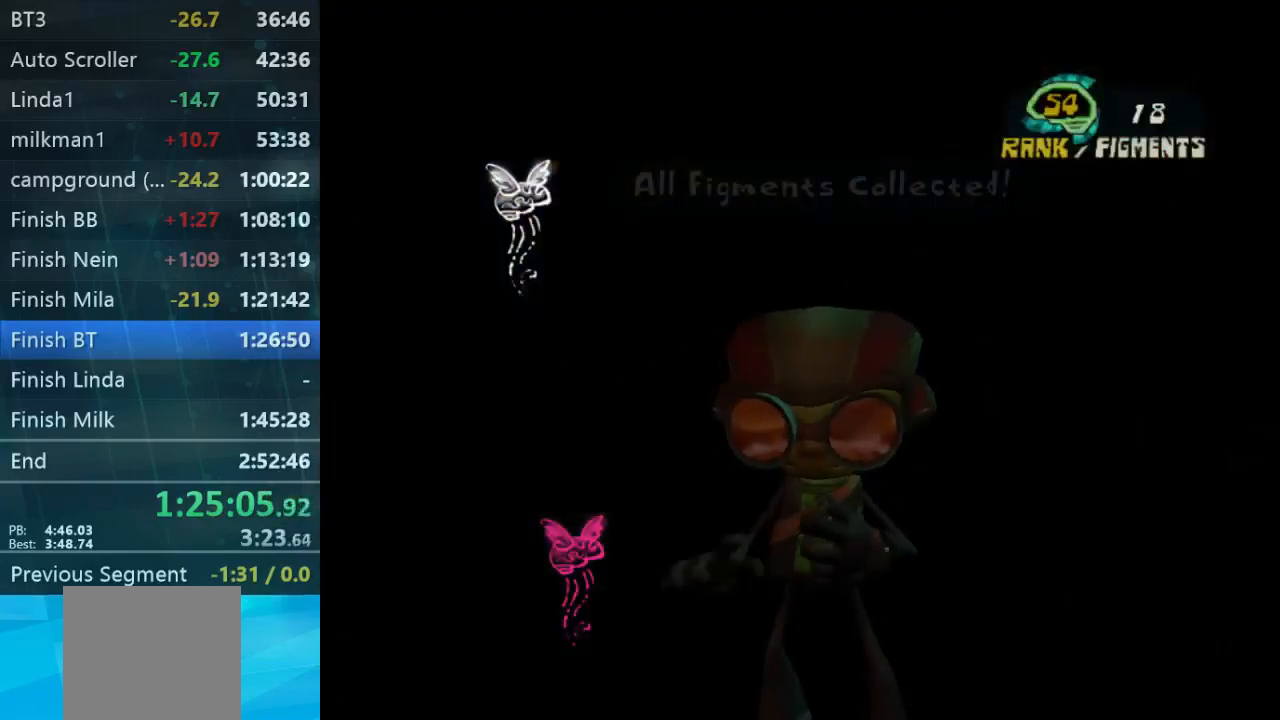
Gameplay with a controller (Xbox layout); each line is a JSON object with the inputs held at the frame after it (dt_ms = milliseconds from this image to that frame). "events" lists button and stick changes between this image and that frame as [ms after this image, input, new state], when the widget could be followed in between. Not read: L3 R3.
{"dt_ms": 500, "buttons": [], "left_stick": "center", "right_stick": "center", "events": []}
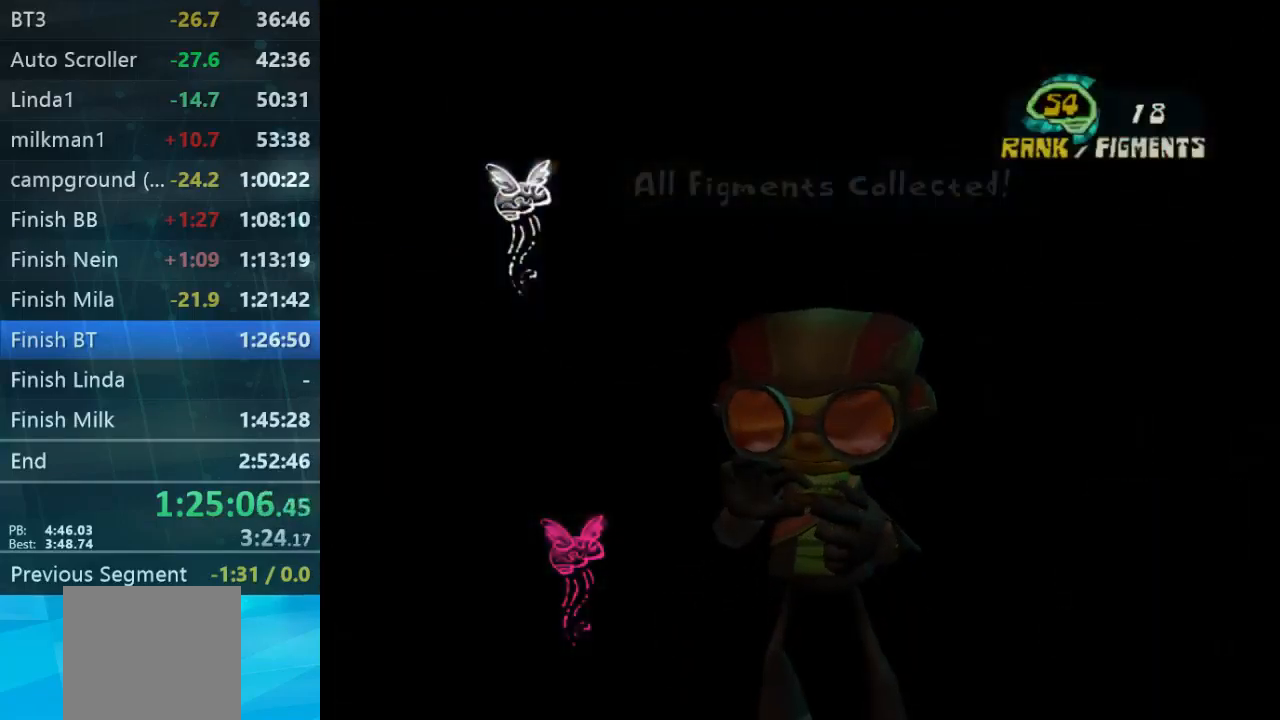
{"dt_ms": 500, "buttons": [], "left_stick": "center", "right_stick": "center", "events": []}
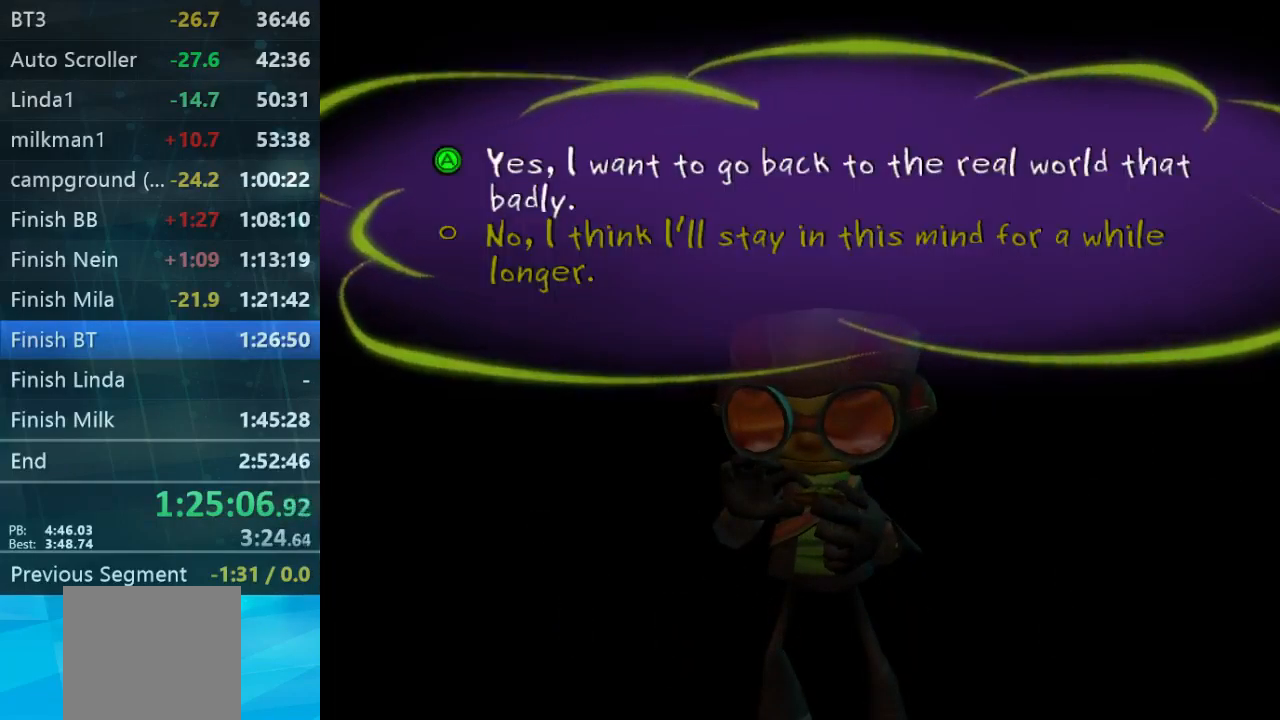
{"dt_ms": 500, "buttons": [], "left_stick": "center", "right_stick": "center", "events": []}
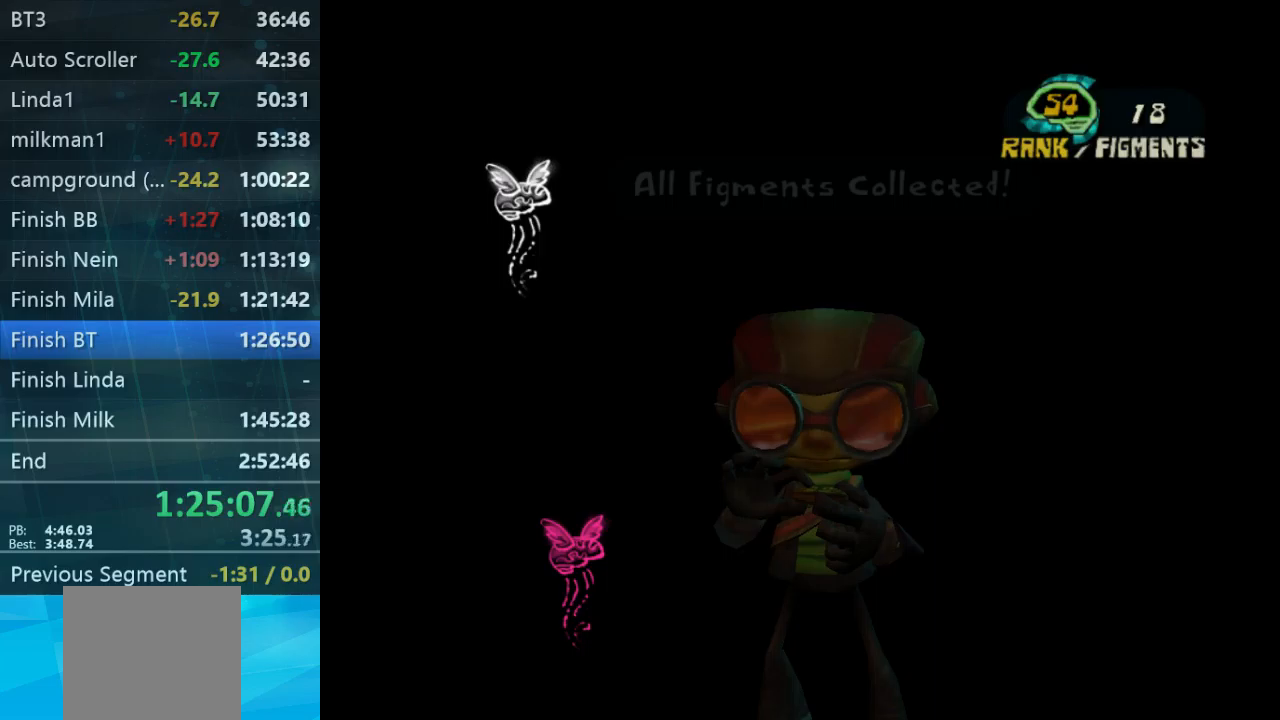
{"dt_ms": 500, "buttons": ["A"], "left_stick": "center", "right_stick": "center", "events": [[167, "A", "down"]]}
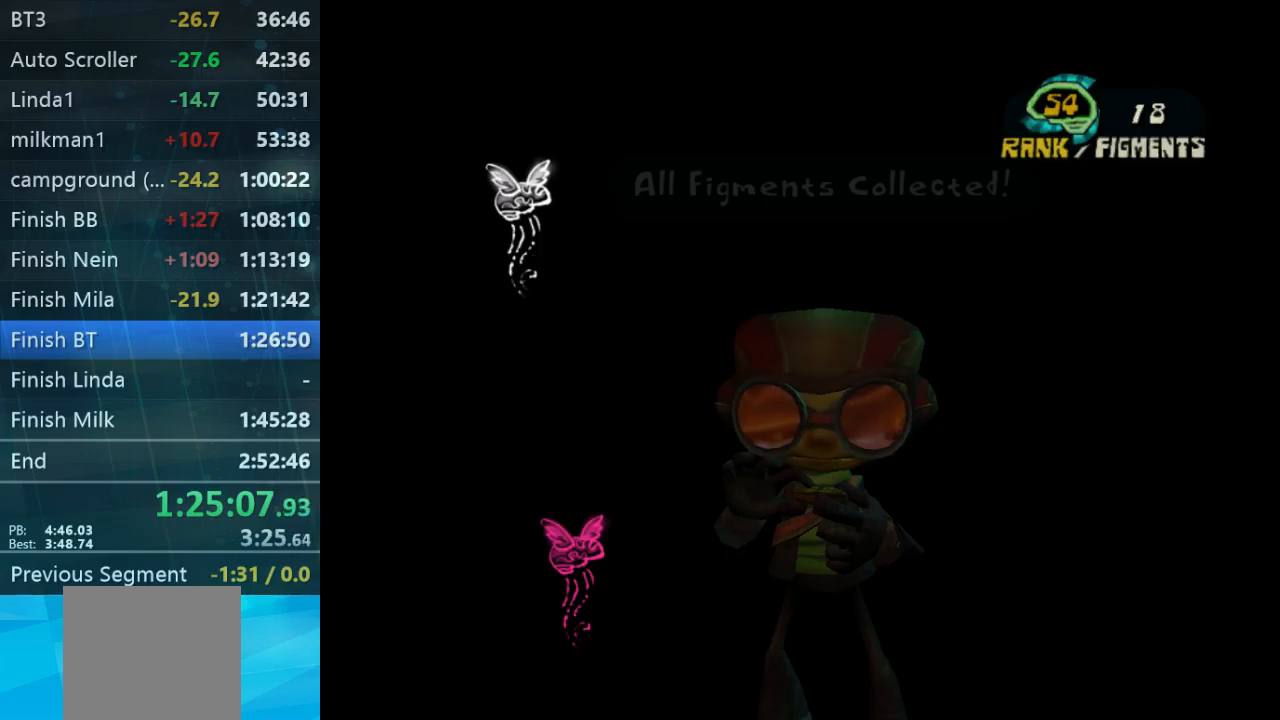
{"dt_ms": 1000, "buttons": [], "left_stick": "center", "right_stick": "center"}
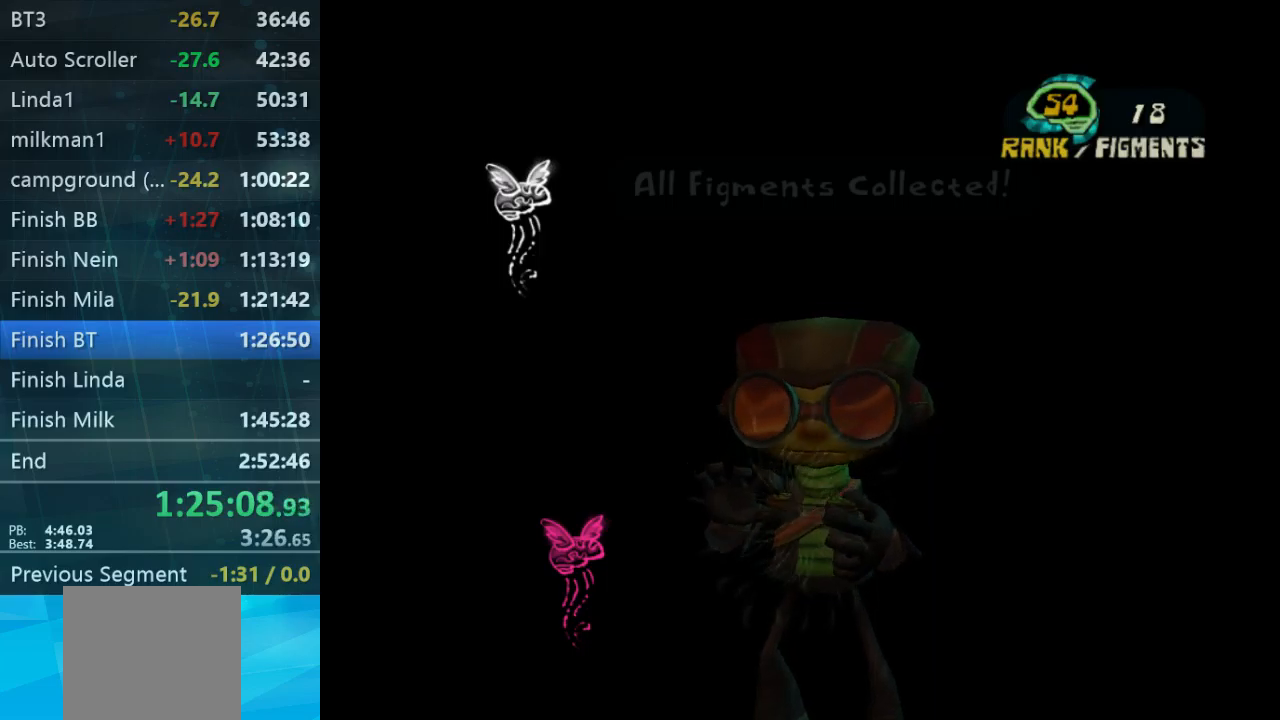
{"dt_ms": 500, "buttons": [], "left_stick": "center", "right_stick": "center", "events": [[200, "B", "down"], [333, "B", "up"], [433, "B", "down"], [500, "B", "up"]]}
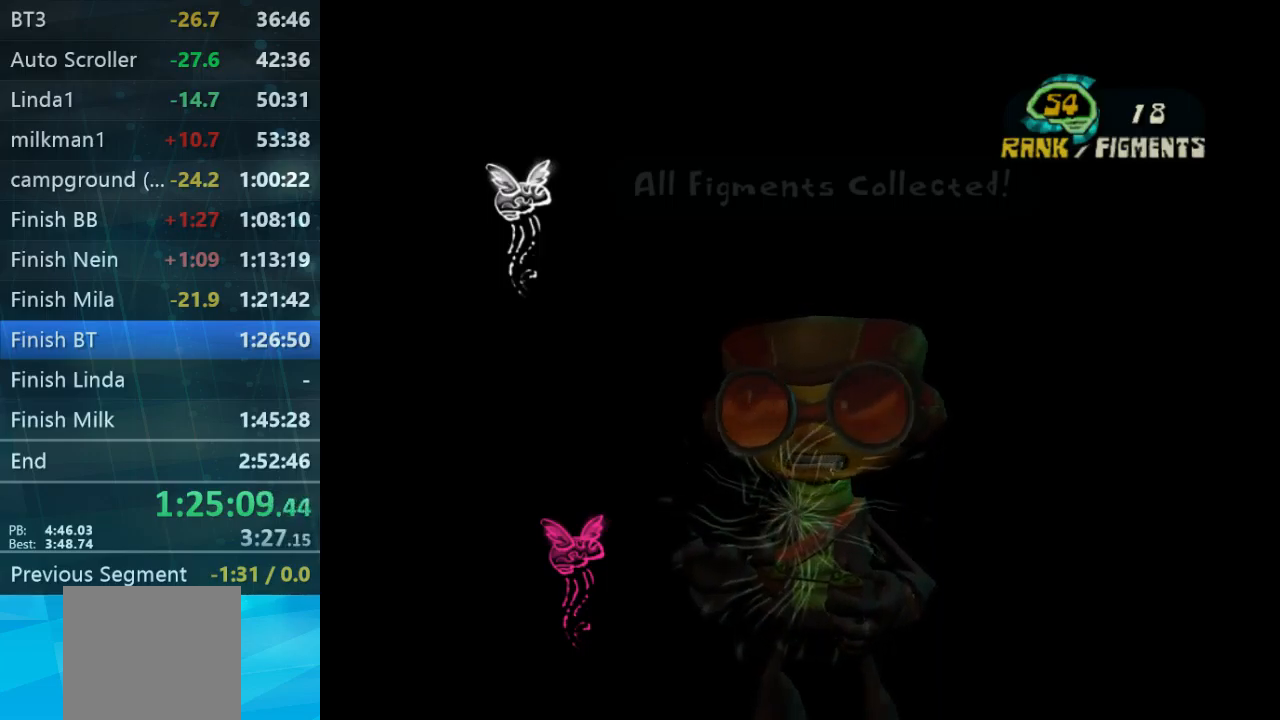
{"dt_ms": 500, "buttons": ["B"], "left_stick": "center", "right_stick": "center", "events": [[67, "B", "down"], [200, "B", "up"], [267, "B", "down"], [367, "B", "up"], [433, "B", "down"]]}
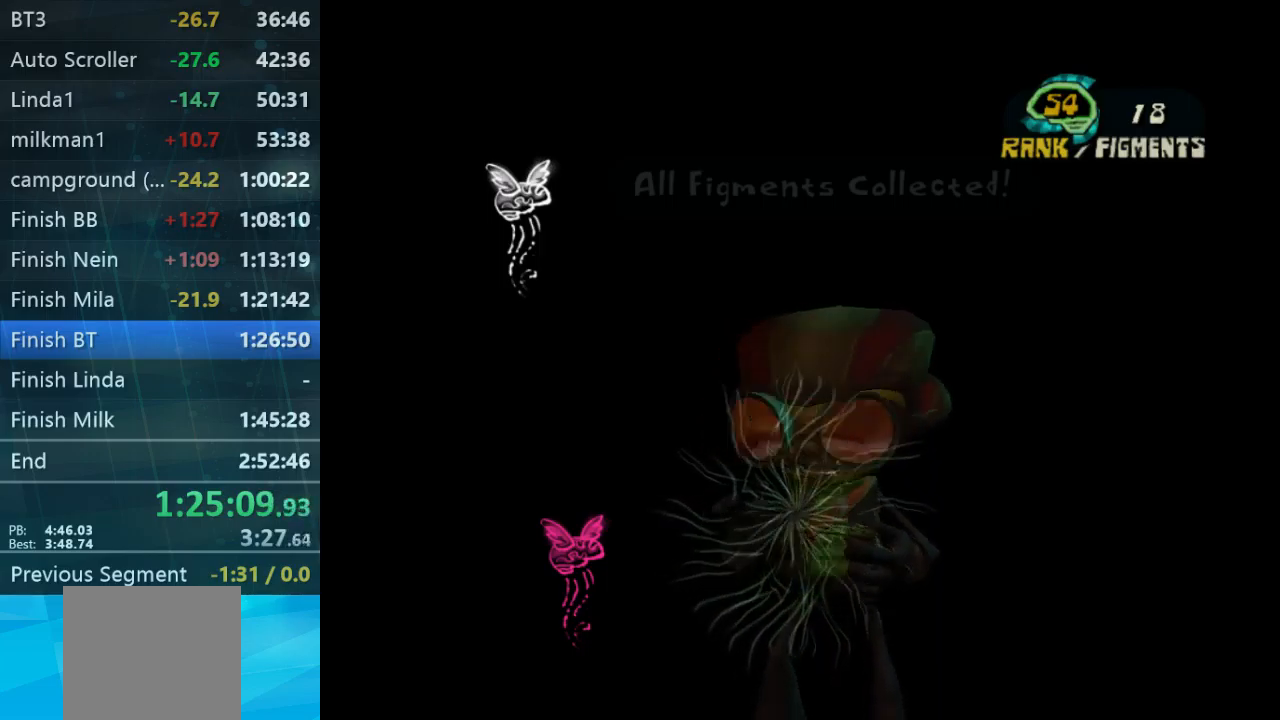
{"dt_ms": 500, "buttons": [], "left_stick": "center", "right_stick": "center"}
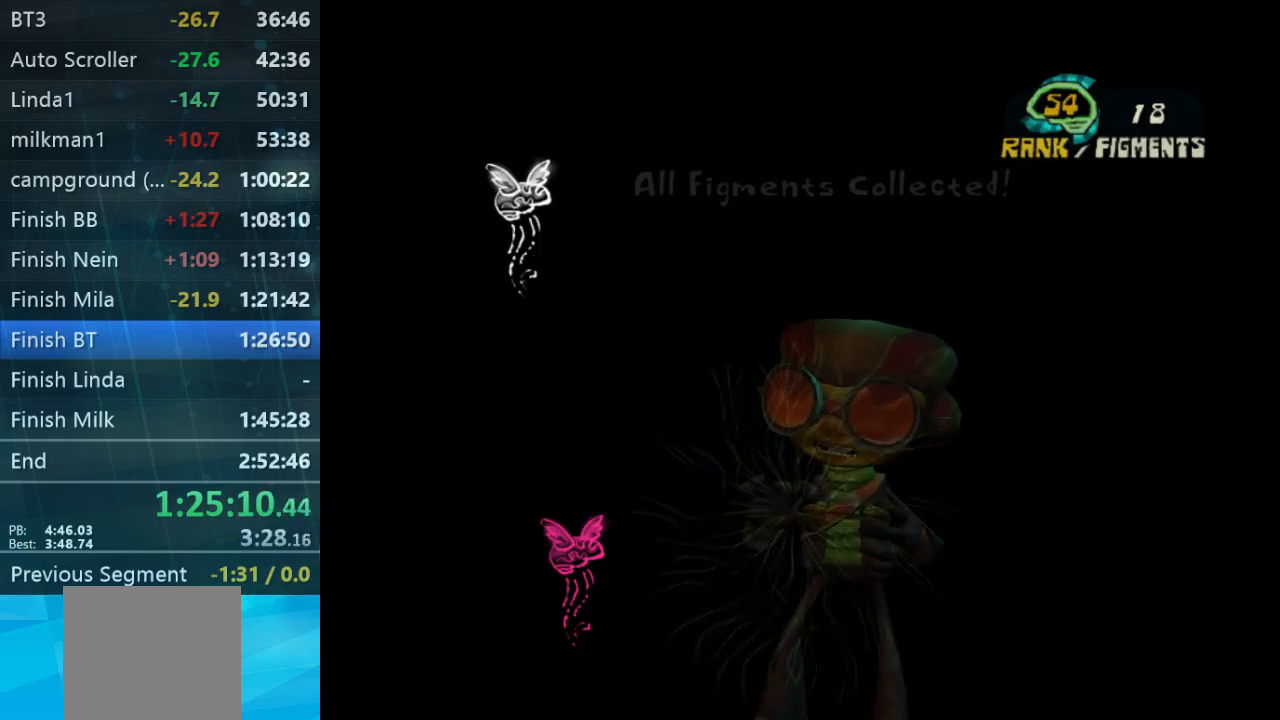
{"dt_ms": 500, "buttons": ["B"], "left_stick": "center", "right_stick": "center"}
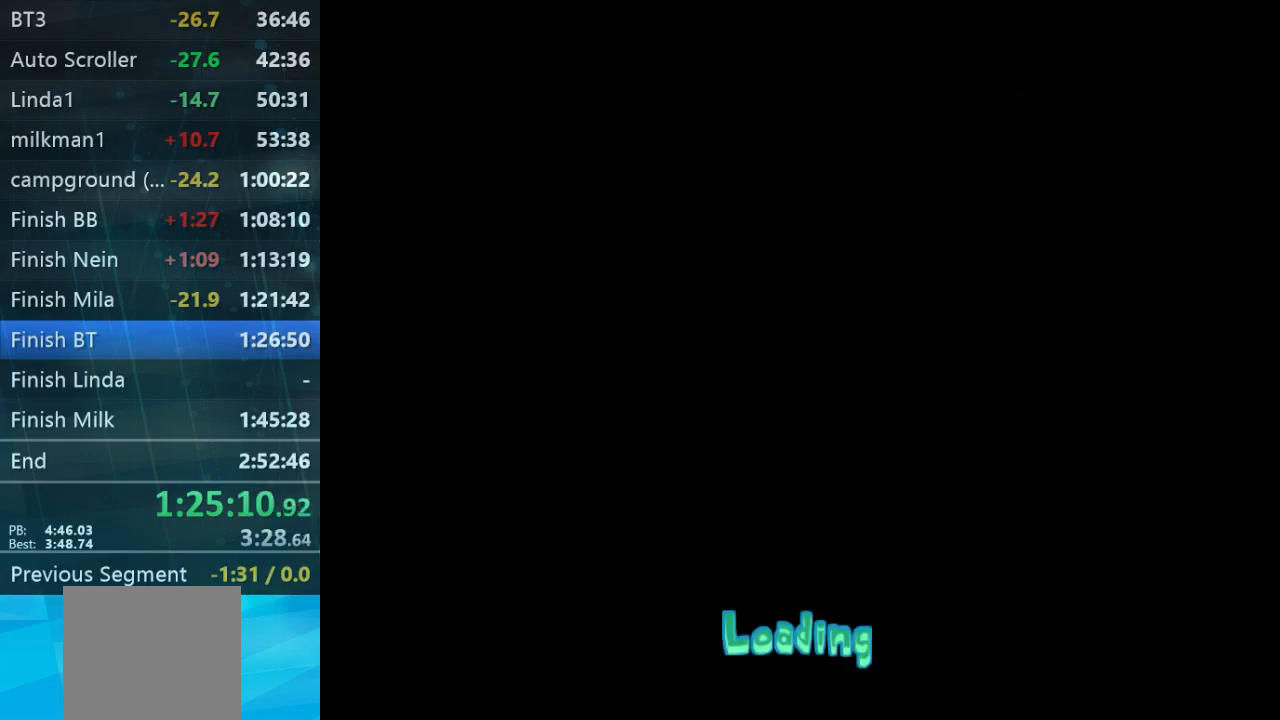
{"dt_ms": 500, "buttons": ["B"], "left_stick": "center", "right_stick": "center"}
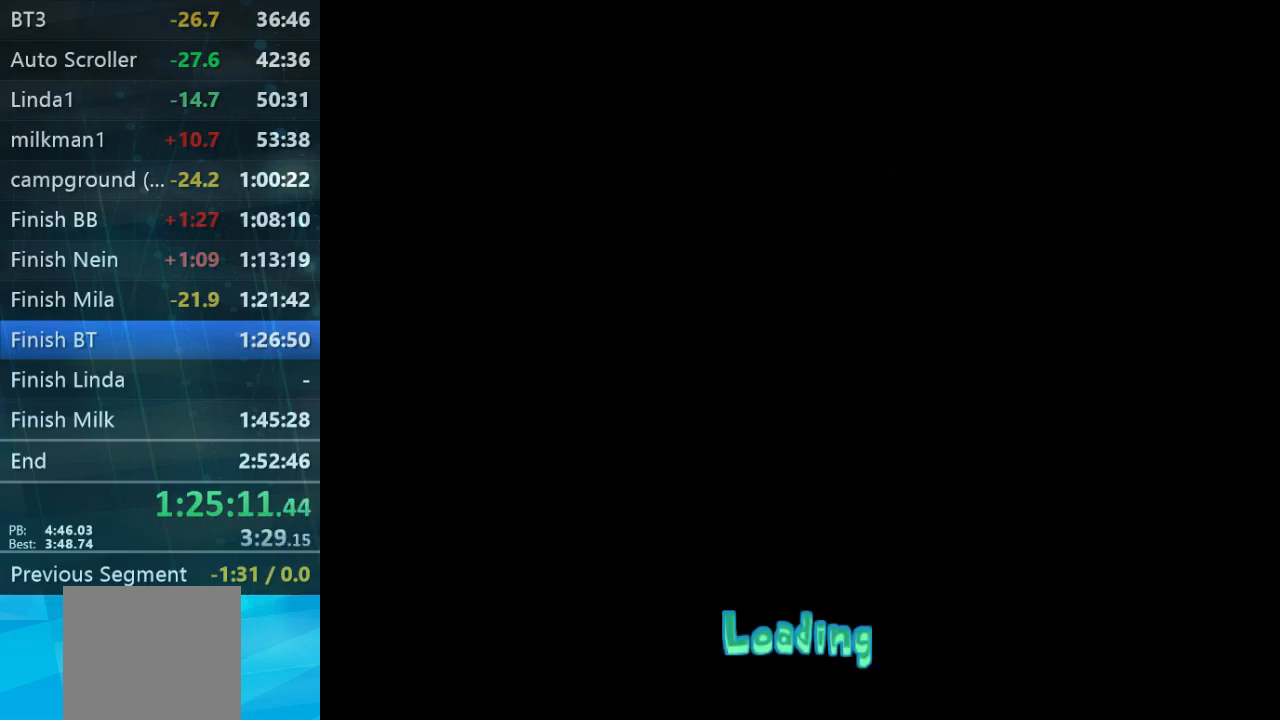
{"dt_ms": 1000, "buttons": ["B"], "left_stick": "center", "right_stick": "center"}
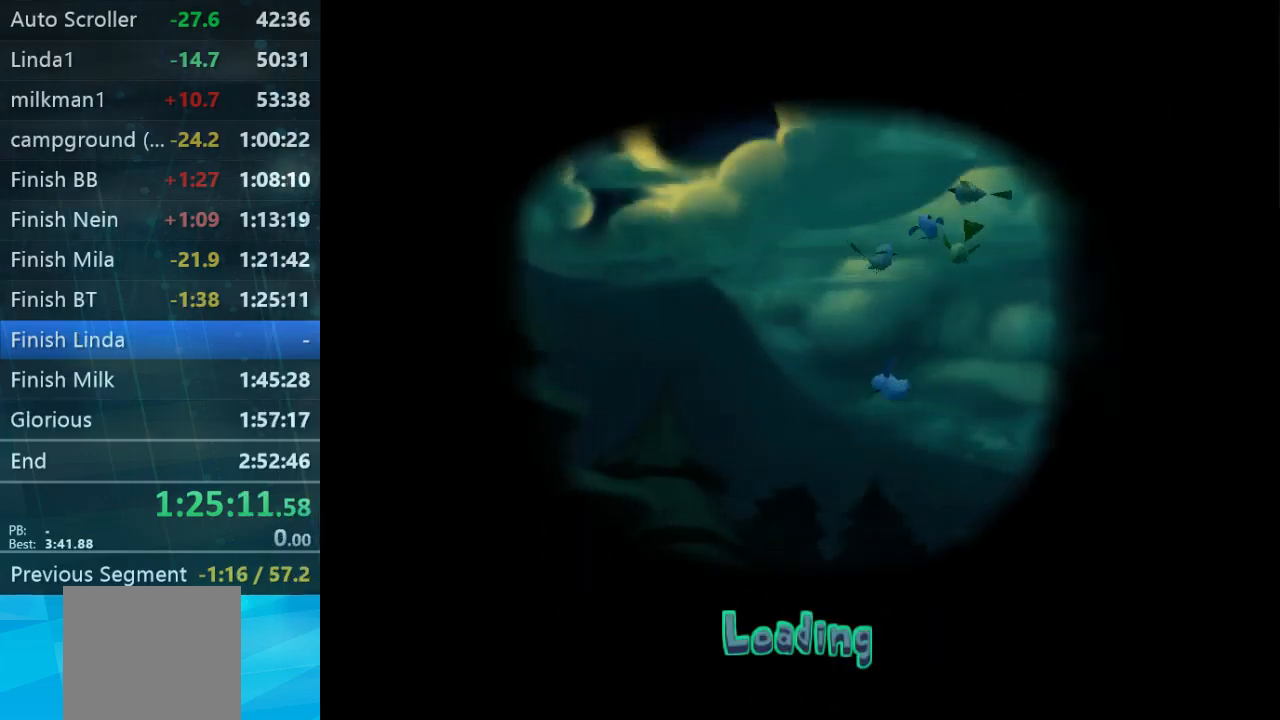
{"dt_ms": 533, "buttons": [], "left_stick": "center", "right_stick": "center", "events": [[67, "B", "up"], [167, "B", "down"], [233, "B", "up"]]}
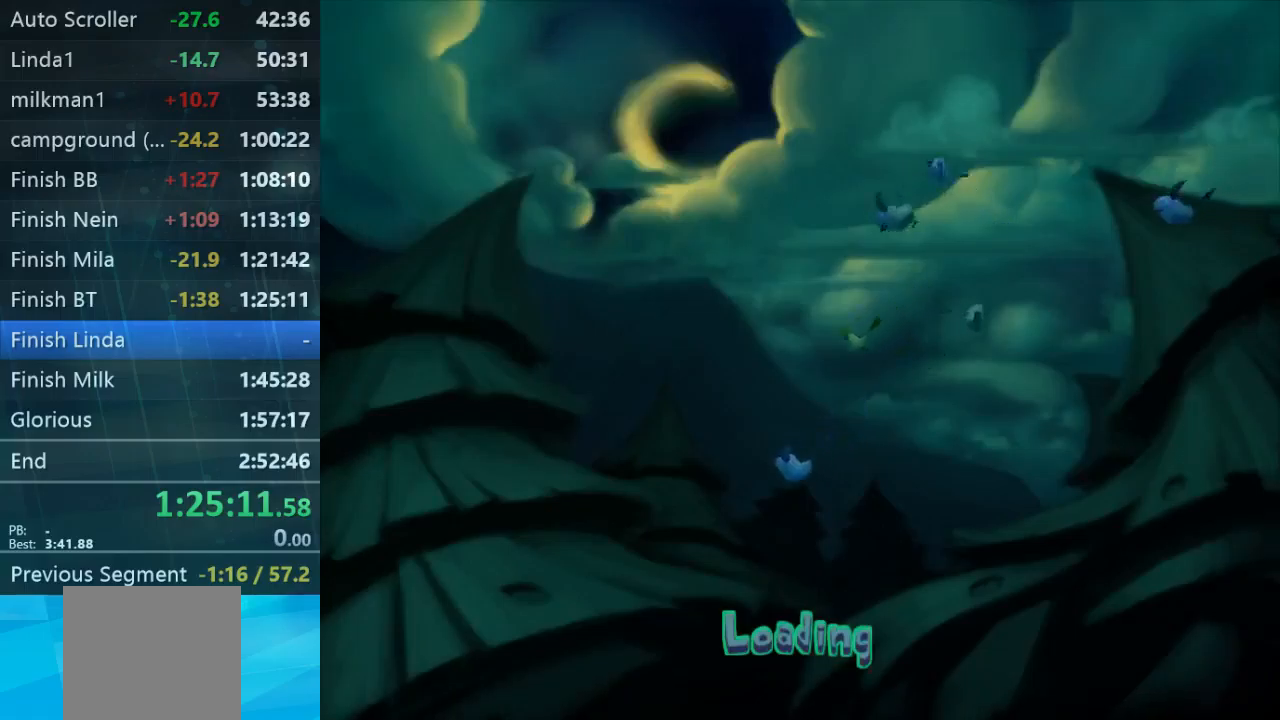
{"dt_ms": 500, "buttons": [], "left_stick": "center", "right_stick": "center", "events": []}
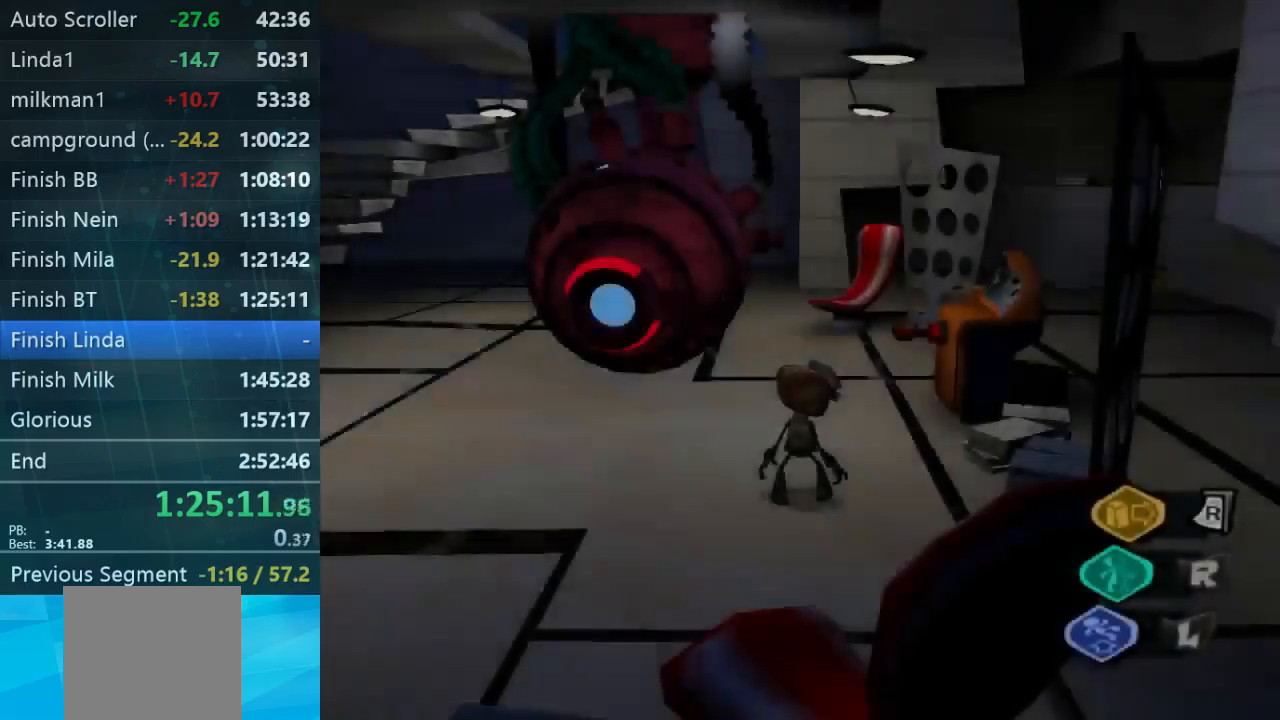
{"dt_ms": 500, "buttons": [], "left_stick": "left", "right_stick": "center", "events": [[167, "left_stick", "up"], [300, "left_stick", "up-left"], [400, "left_stick", "left"]]}
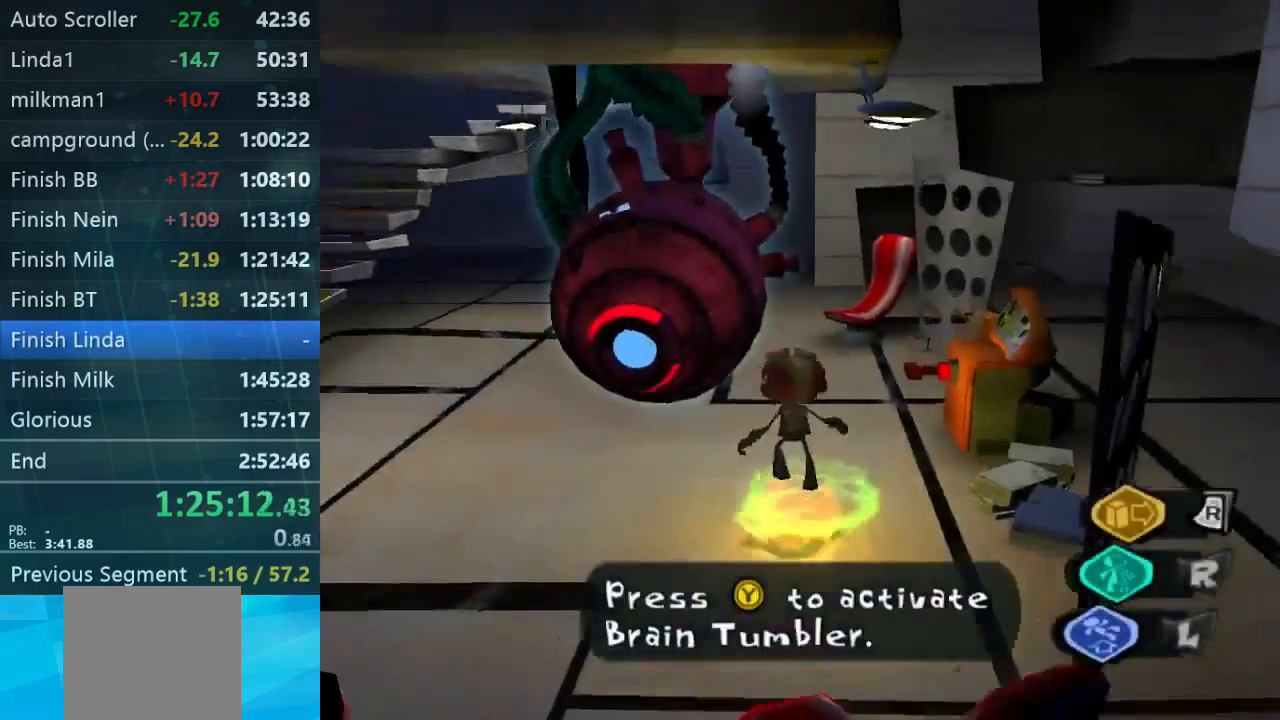
{"dt_ms": 500, "buttons": [], "left_stick": "up", "right_stick": "center", "events": [[133, "left_stick", "up-left"], [333, "left_stick", "up"]]}
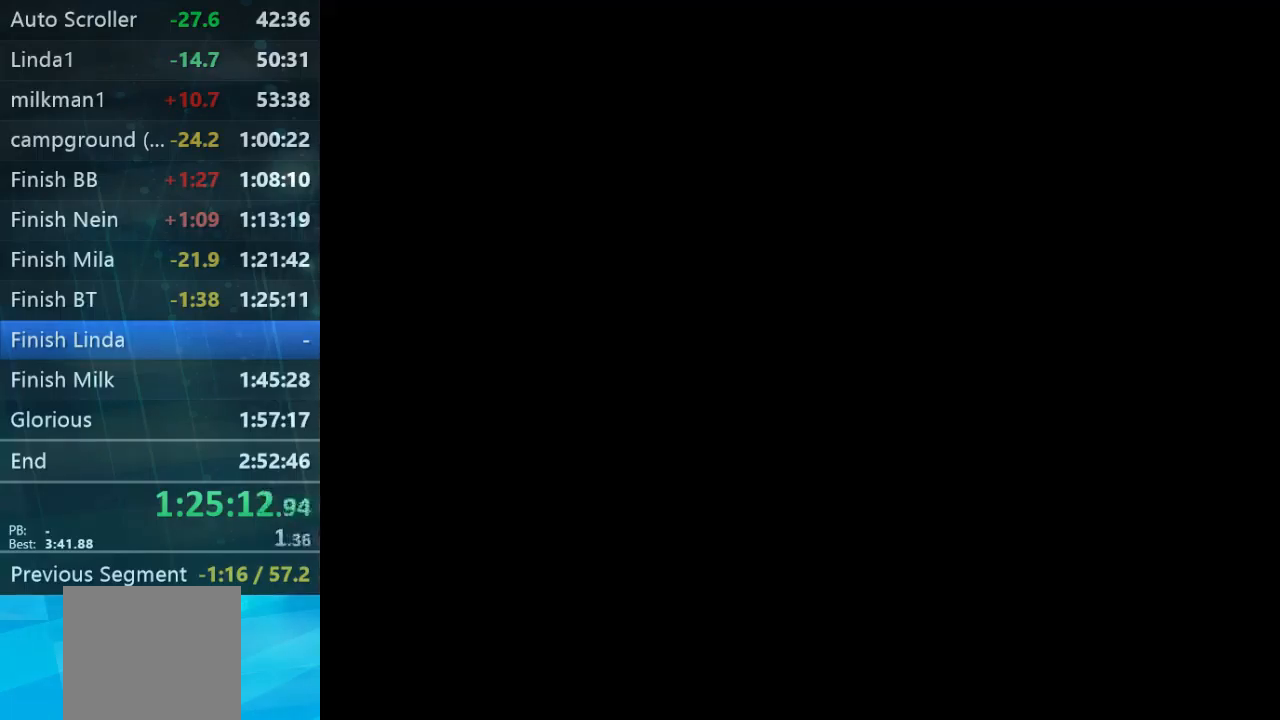
{"dt_ms": 500, "buttons": [], "left_stick": "center", "right_stick": "center", "events": [[33, "Y", "down"], [100, "left_stick", "center"], [167, "Y", "up"], [200, "B", "down"], [467, "B", "up"]]}
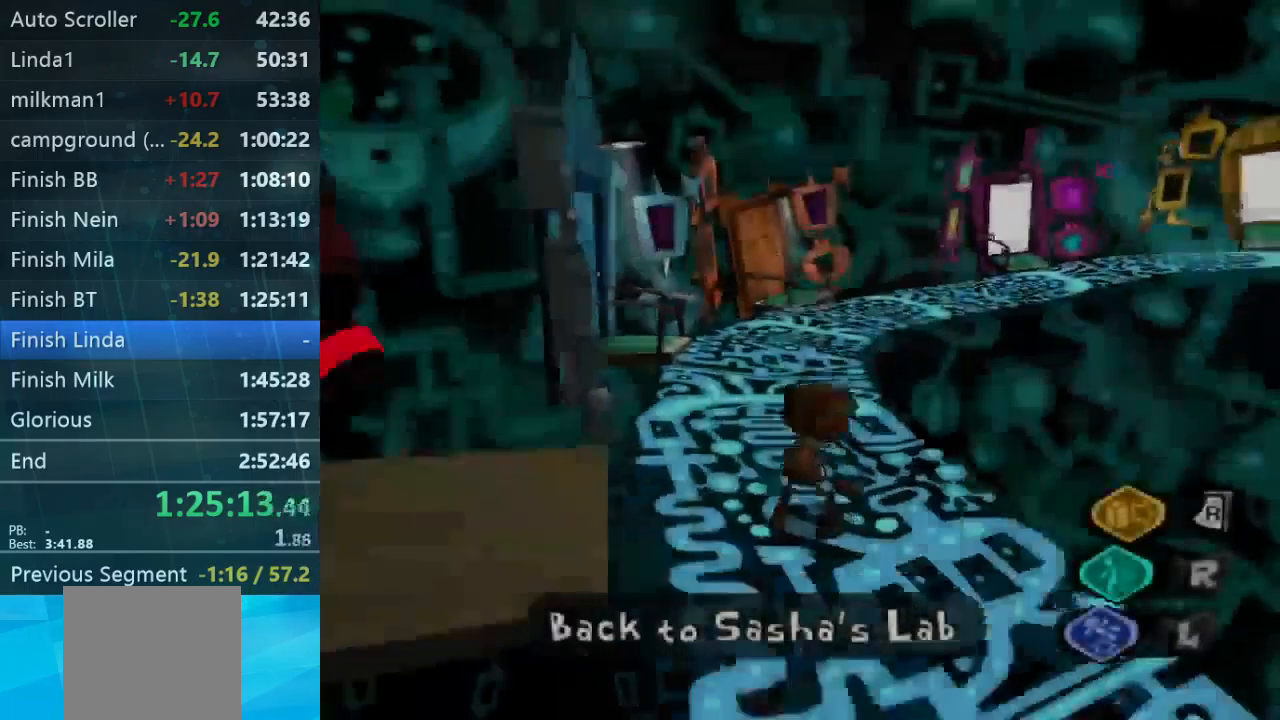
{"dt_ms": 500, "buttons": ["X"], "left_stick": "down-right", "right_stick": "down-right", "events": [[133, "left_stick", "up"], [267, "X", "down"], [267, "left_stick", "center"], [333, "right_stick", "down-right"], [367, "left_stick", "down-right"]]}
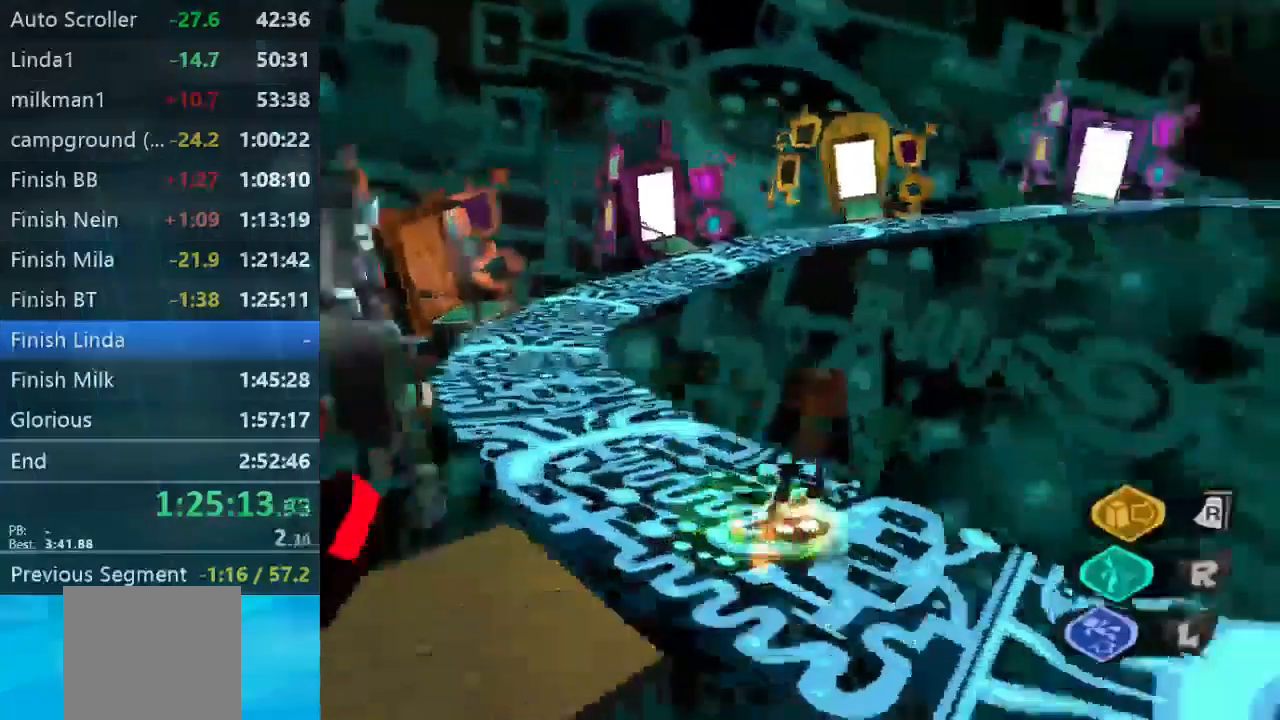
{"dt_ms": 500, "buttons": ["X"], "left_stick": "up-left", "right_stick": "center", "events": [[67, "left_stick", "left"], [100, "right_stick", "center"], [133, "left_stick", "up-left"], [167, "right_stick", "left"], [267, "right_stick", "center"]]}
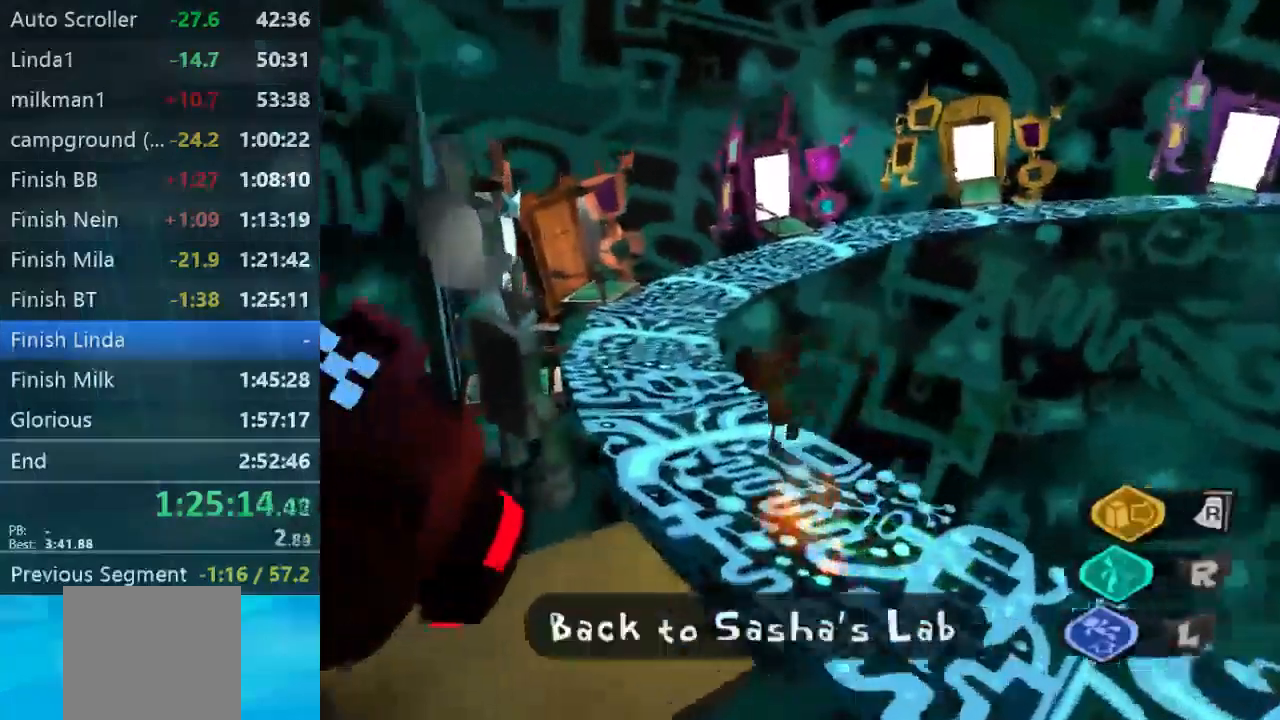
{"dt_ms": 500, "buttons": ["X"], "left_stick": "up", "right_stick": "center", "events": [[100, "left_stick", "up"]]}
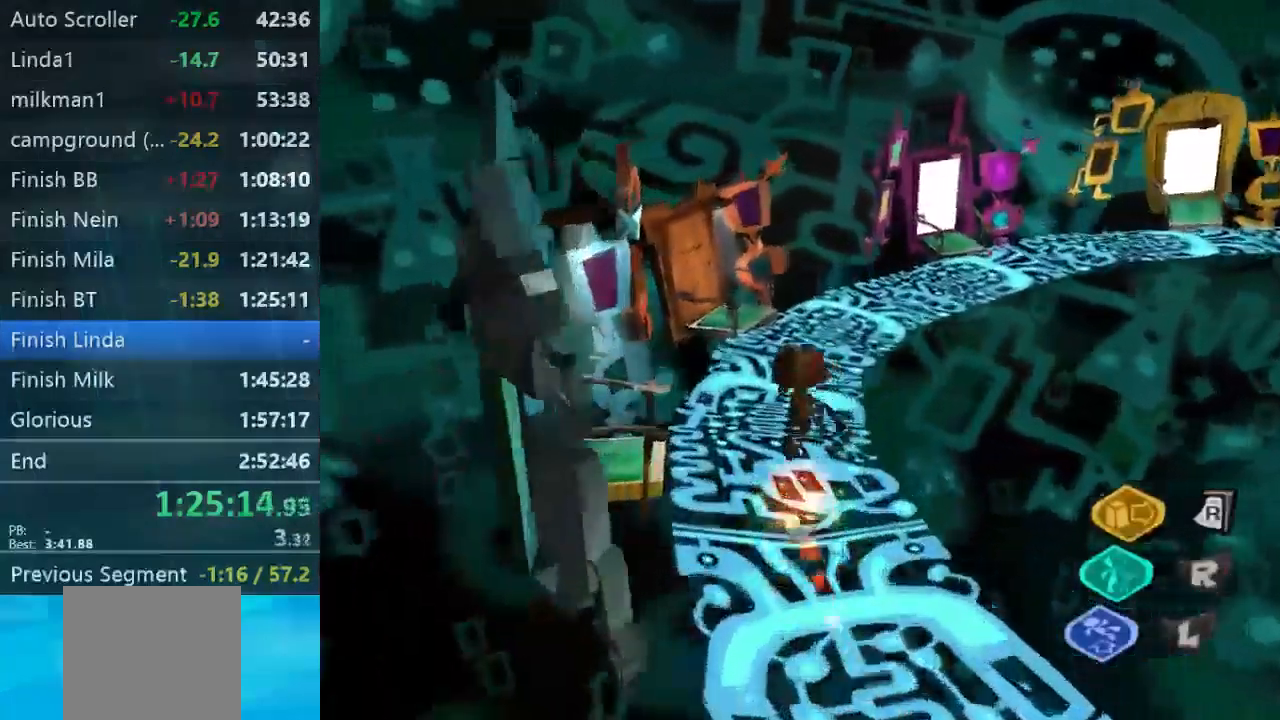
{"dt_ms": 500, "buttons": ["X"], "left_stick": "up", "right_stick": "center", "events": [[333, "right_stick", "left"], [500, "right_stick", "center"]]}
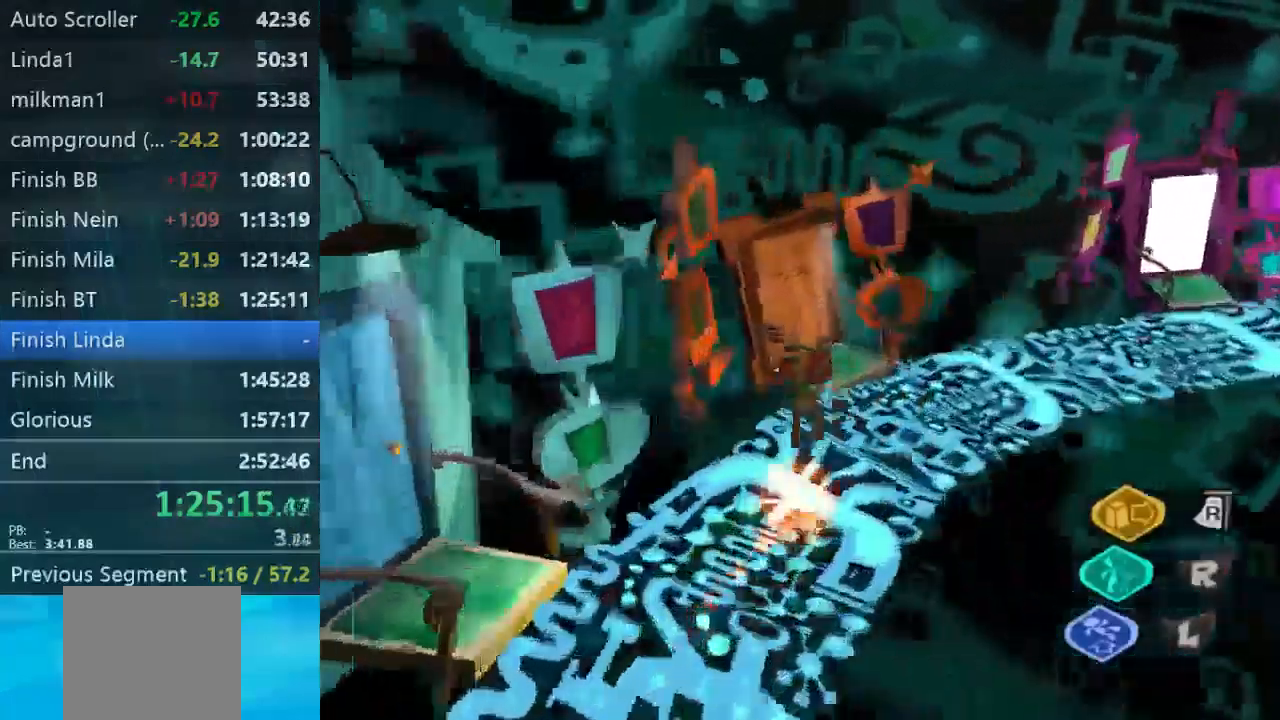
{"dt_ms": 500, "buttons": ["X"], "left_stick": "up-right", "right_stick": "center", "events": [[67, "right_stick", "right"], [300, "left_stick", "up-right"], [333, "right_stick", "center"]]}
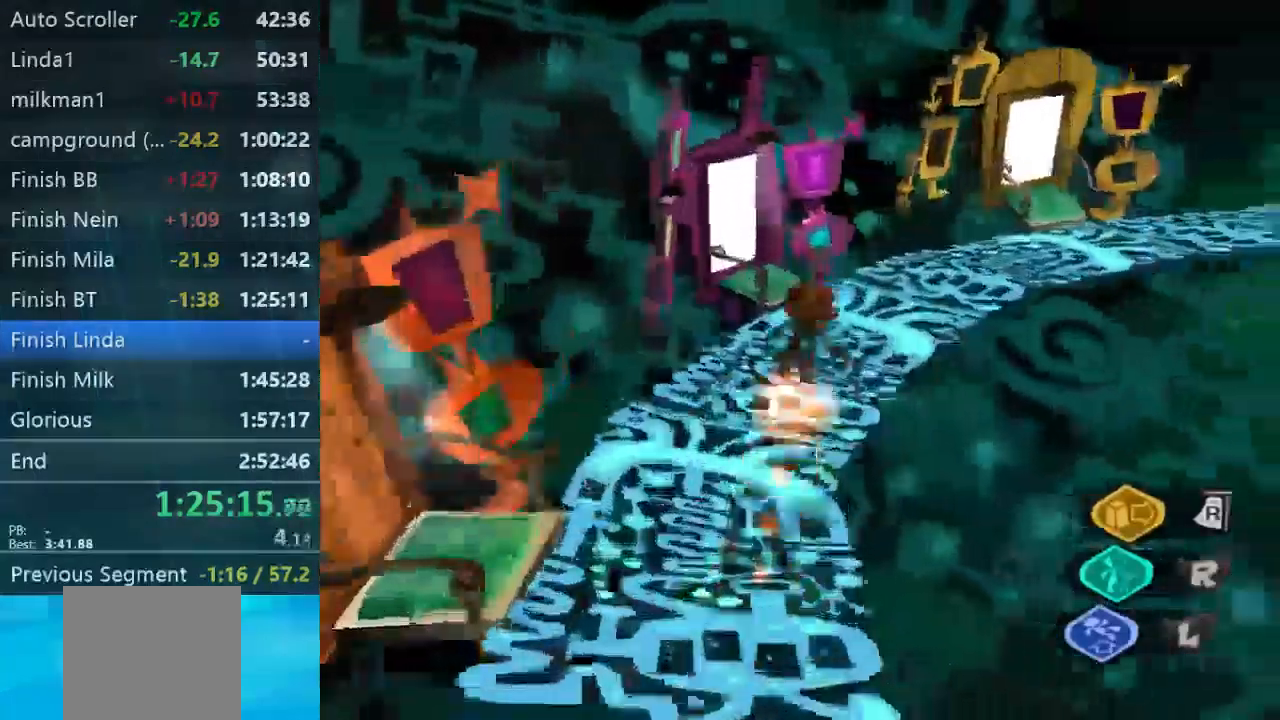
{"dt_ms": 500, "buttons": ["X"], "left_stick": "up-right", "right_stick": "center", "events": [[233, "right_stick", "right"], [500, "right_stick", "center"]]}
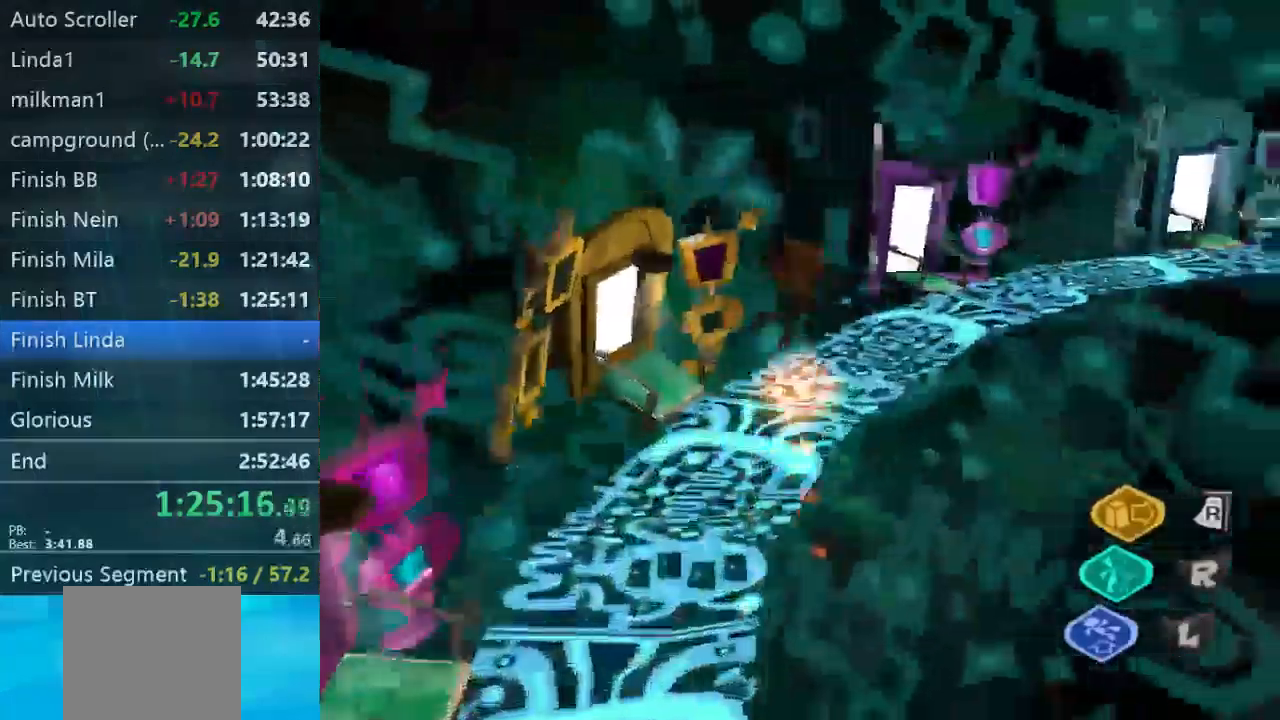
{"dt_ms": 467, "buttons": [], "left_stick": "up-right", "right_stick": "center", "events": [[134, "X", "up"], [201, "right_stick", "right"], [401, "right_stick", "center"]]}
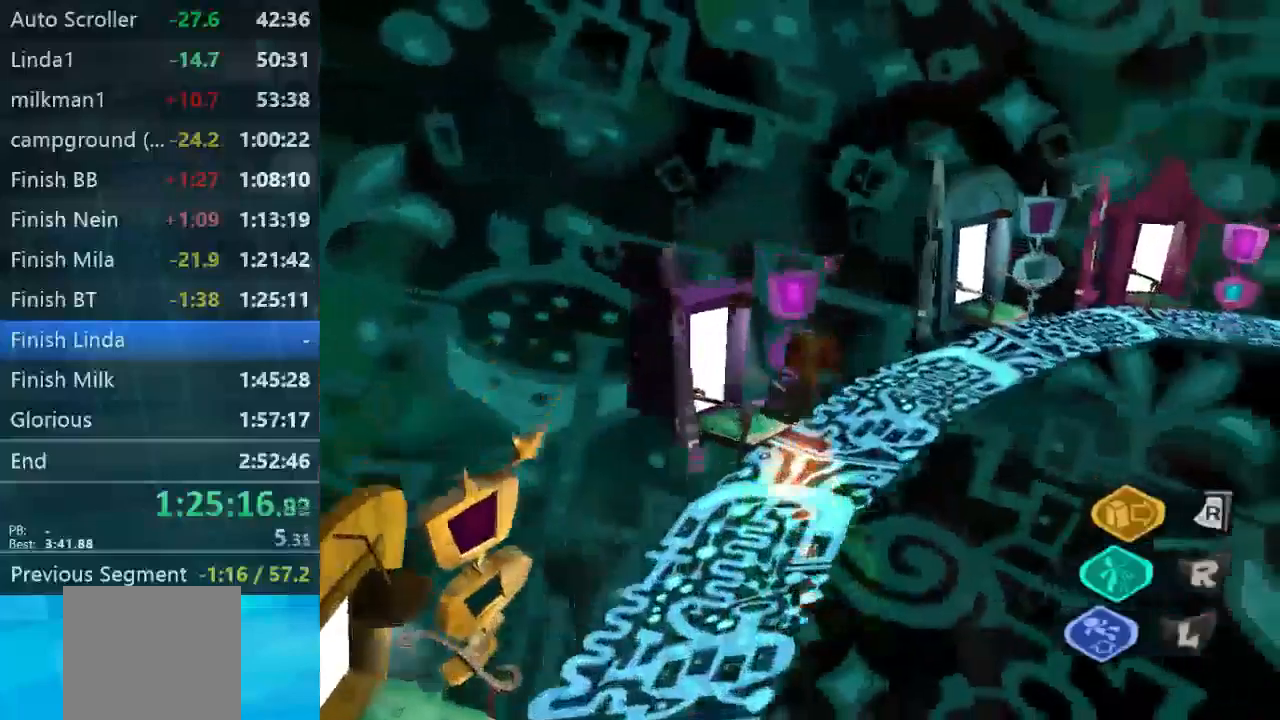
{"dt_ms": 500, "buttons": [], "left_stick": "up-right", "right_stick": "center", "events": []}
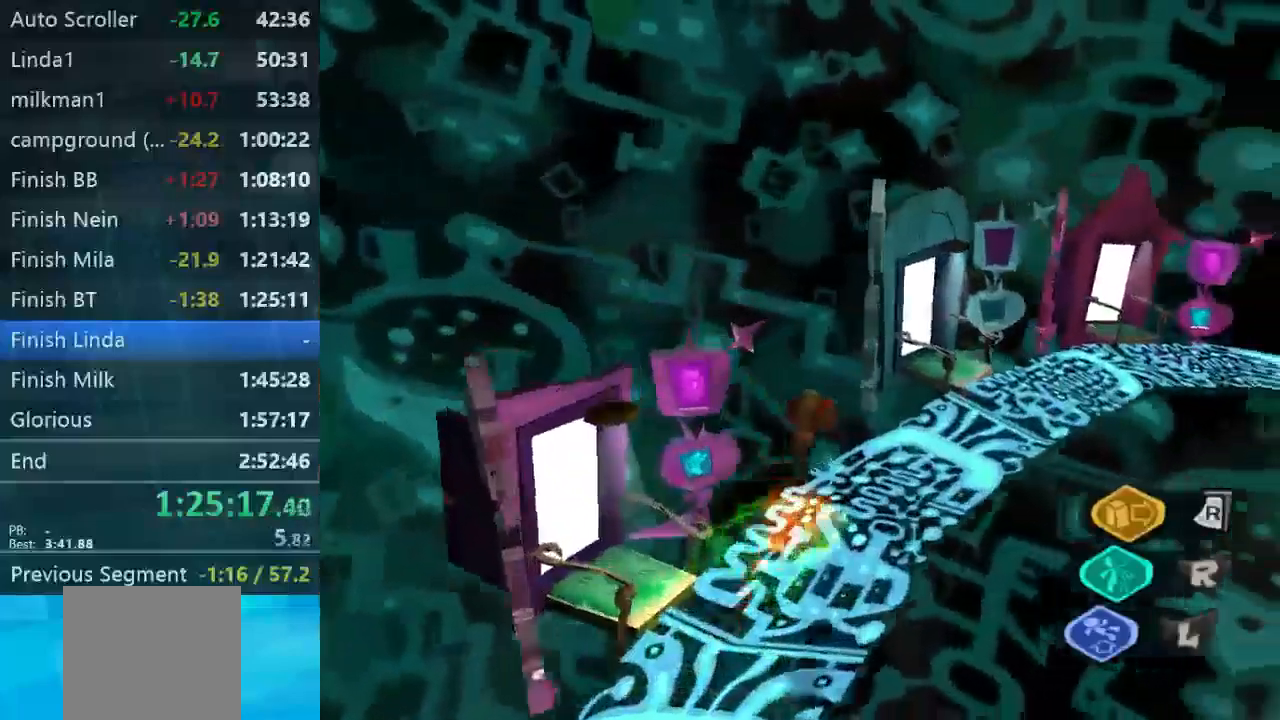
{"dt_ms": 1000, "buttons": ["DPAD_DOWN"], "left_stick": "center", "right_stick": "left"}
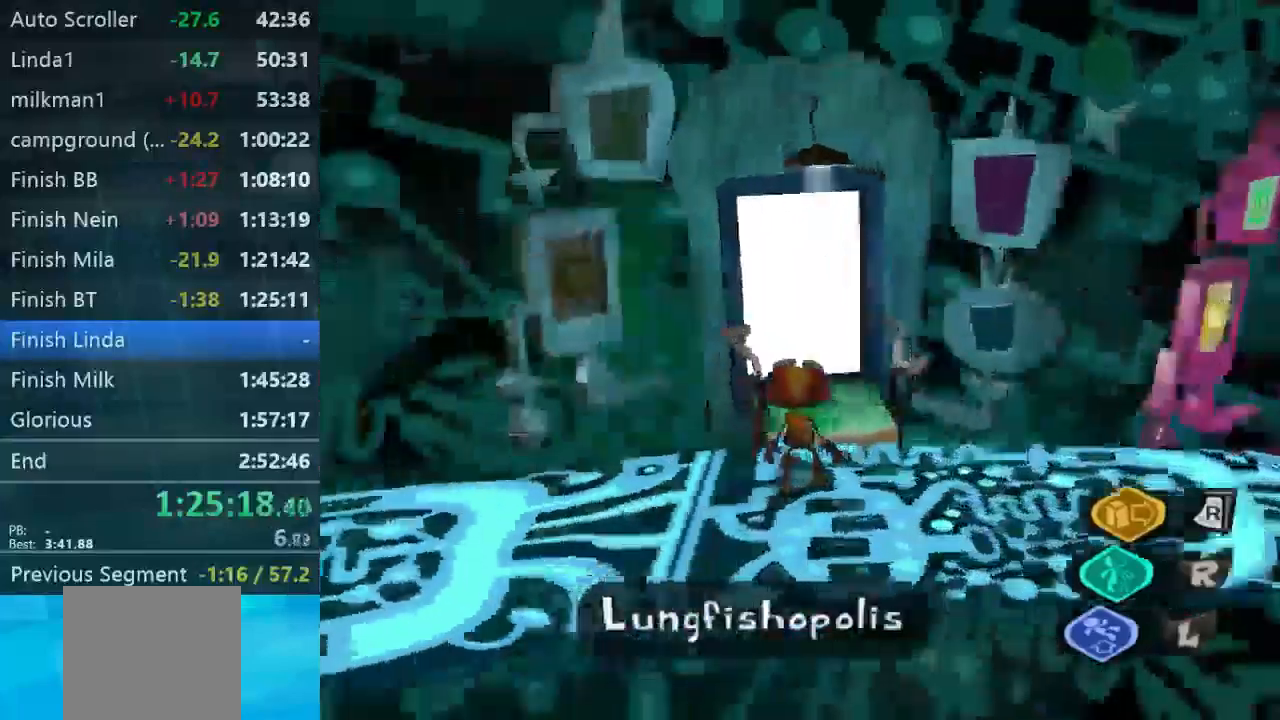
{"dt_ms": 500, "buttons": ["L2"], "left_stick": "up", "right_stick": "center", "events": [[67, "left_stick", "up"], [134, "right_stick", "center"], [234, "L2", "down"], [500, "DPAD_DOWN", "up"]]}
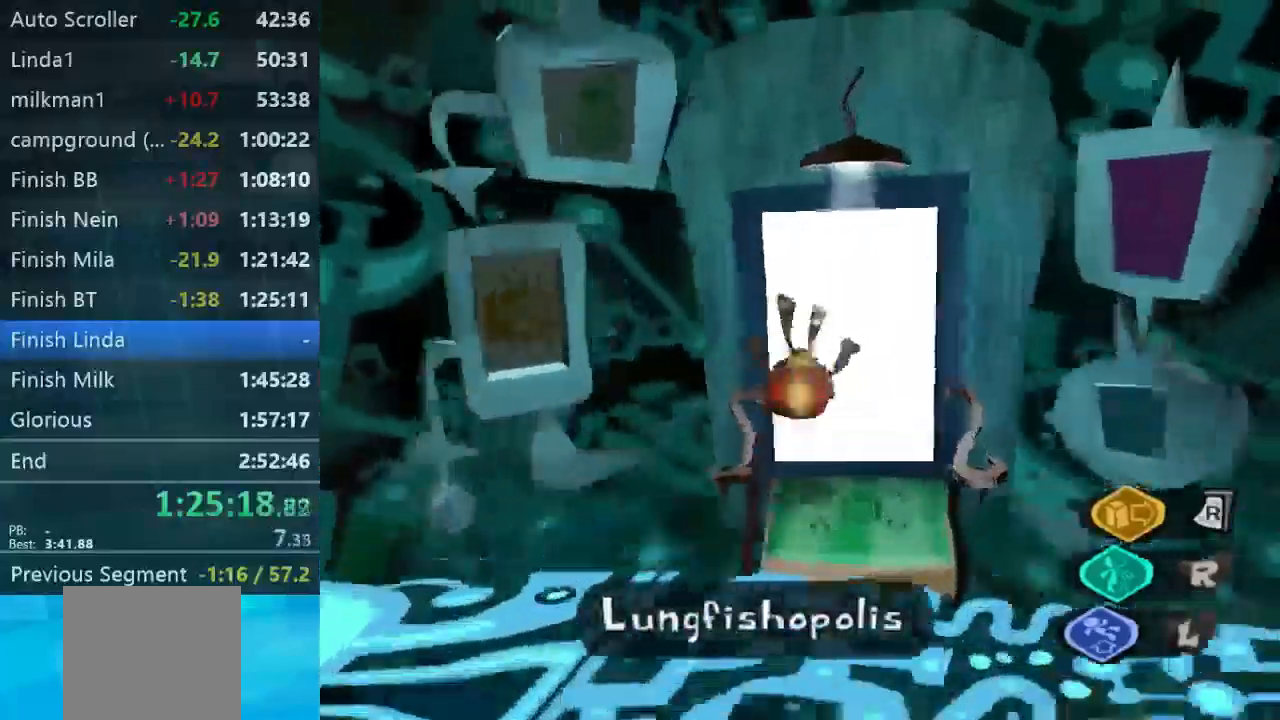
{"dt_ms": 500, "buttons": ["DPAD_DOWN"], "left_stick": "center", "right_stick": "center", "events": [[34, "left_stick", "center"], [67, "L2", "up"], [100, "DPAD_DOWN", "down"]]}
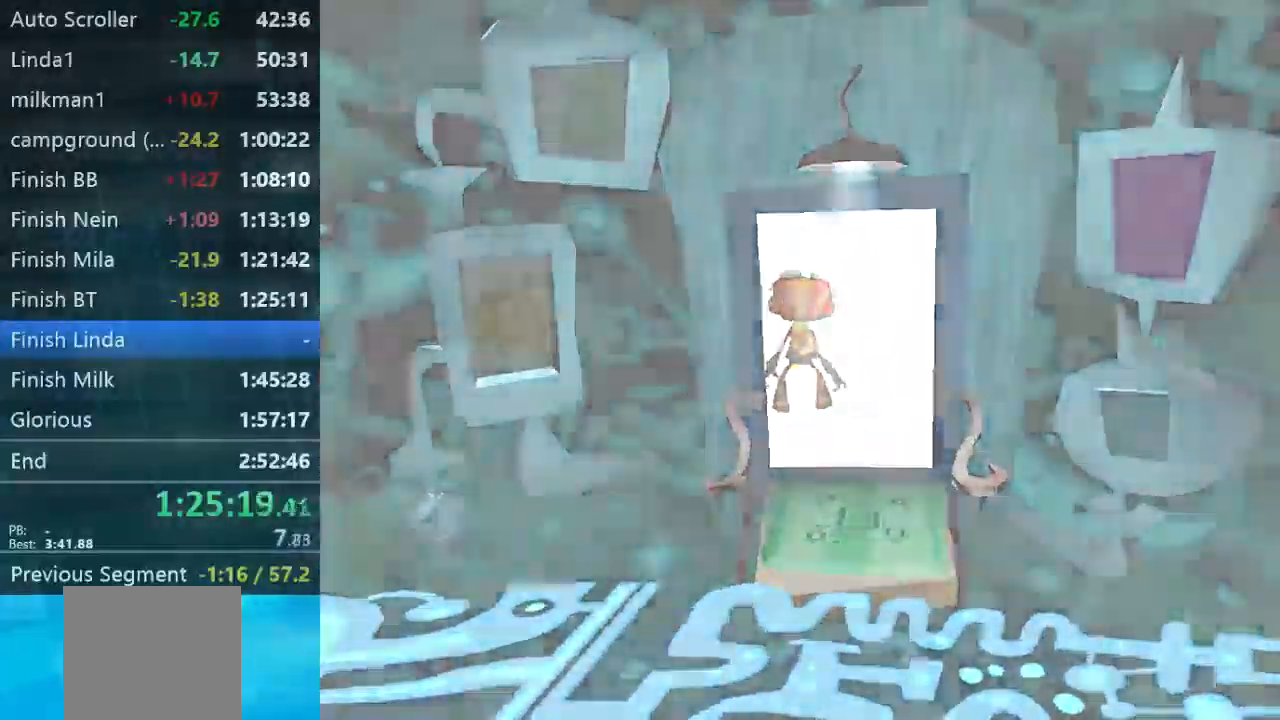
{"dt_ms": 500, "buttons": ["A", "B"], "left_stick": "center", "right_stick": "center", "events": [[100, "A", "down"], [134, "B", "down"], [200, "A", "up"], [267, "A", "down"], [500, "DPAD_DOWN", "up"]]}
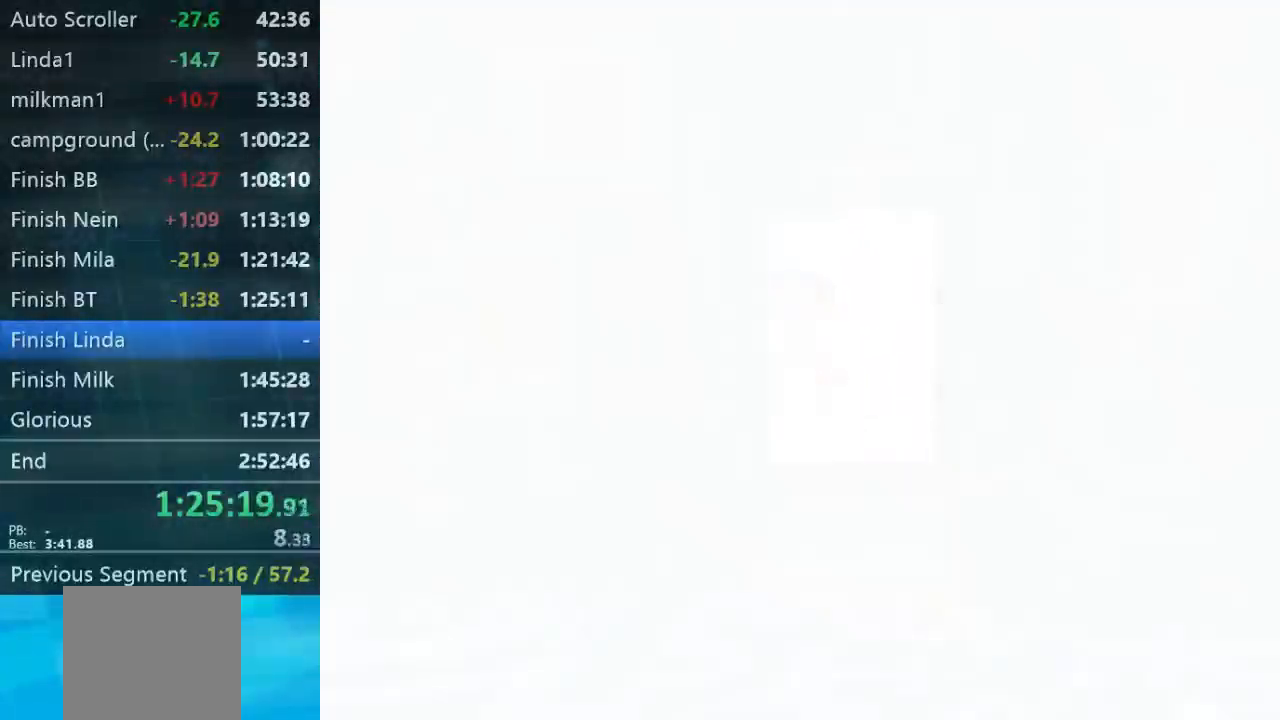
{"dt_ms": 500, "buttons": ["B"], "left_stick": "center", "right_stick": "center", "events": [[67, "A", "up"], [134, "A", "down"], [267, "A", "up"], [334, "B", "up"], [400, "B", "down"]]}
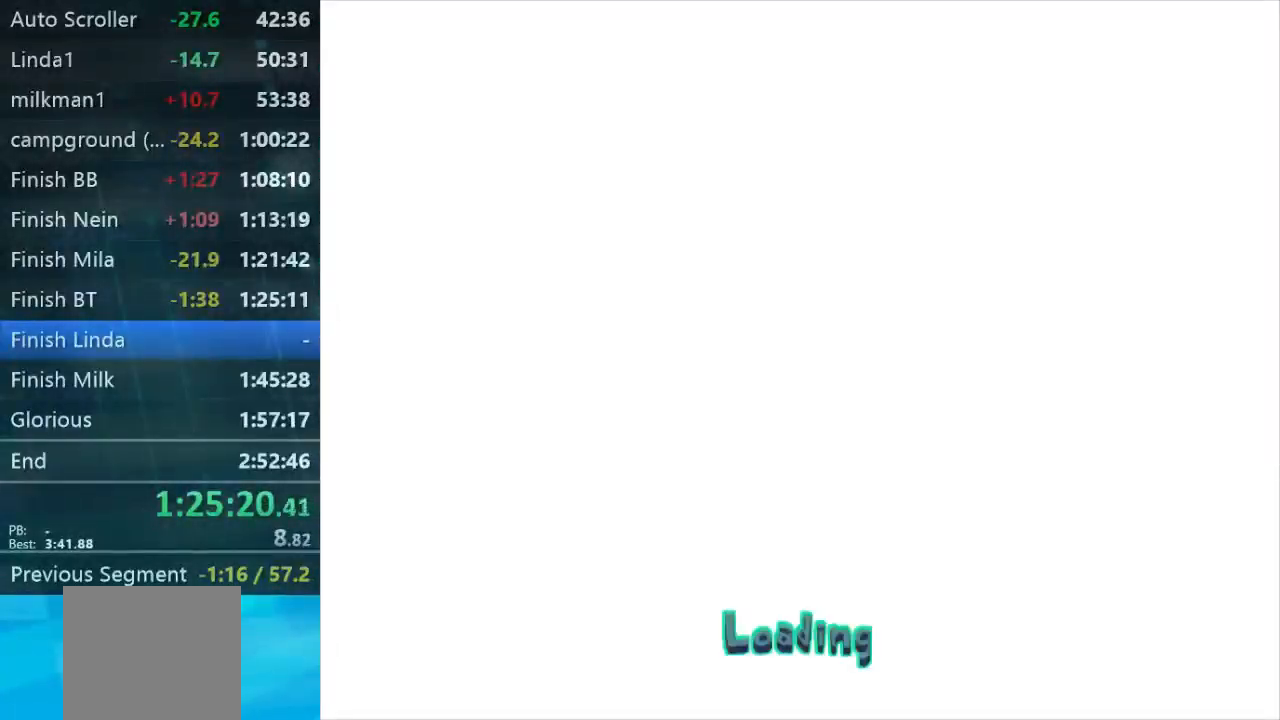
{"dt_ms": 500, "buttons": [], "left_stick": "center", "right_stick": "center", "events": [[34, "B", "up"], [200, "B", "down"], [300, "B", "up"], [367, "B", "down"], [434, "B", "up"]]}
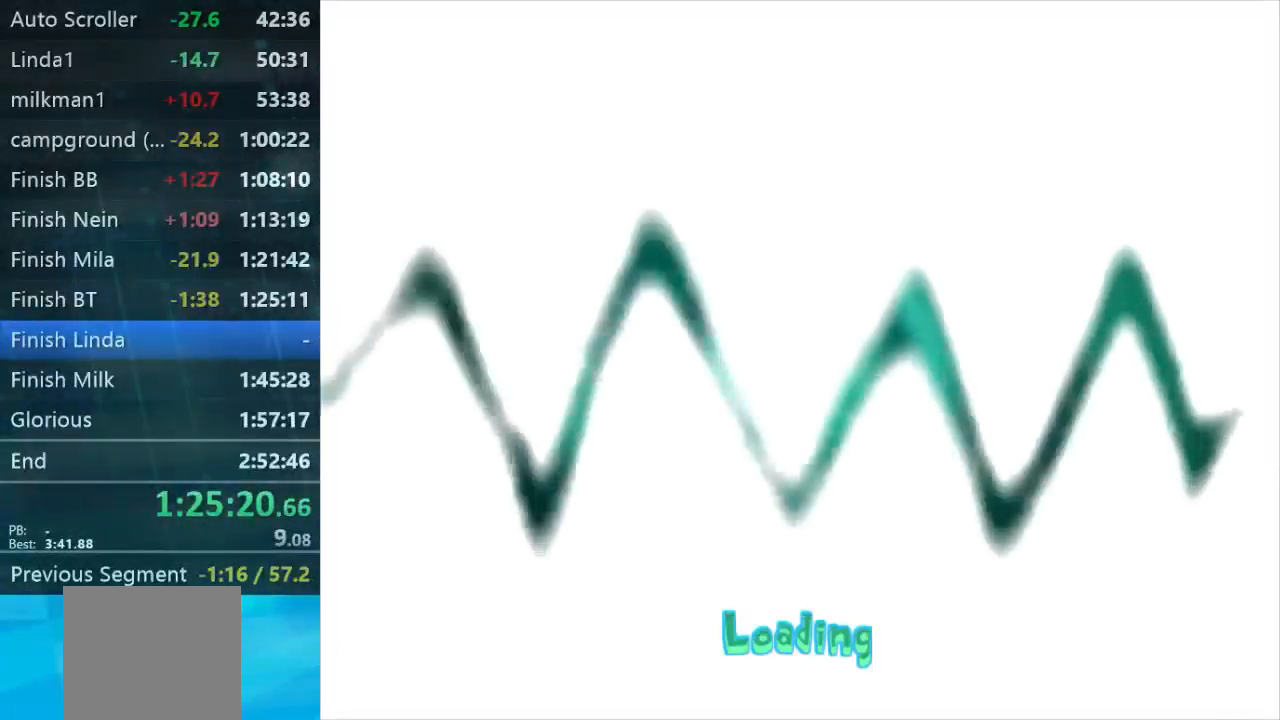
{"dt_ms": 500, "buttons": ["B"], "left_stick": "center", "right_stick": "center", "events": [[34, "B", "down"], [100, "B", "up"], [167, "B", "down"], [267, "B", "up"], [334, "B", "down"], [400, "B", "up"], [500, "B", "down"]]}